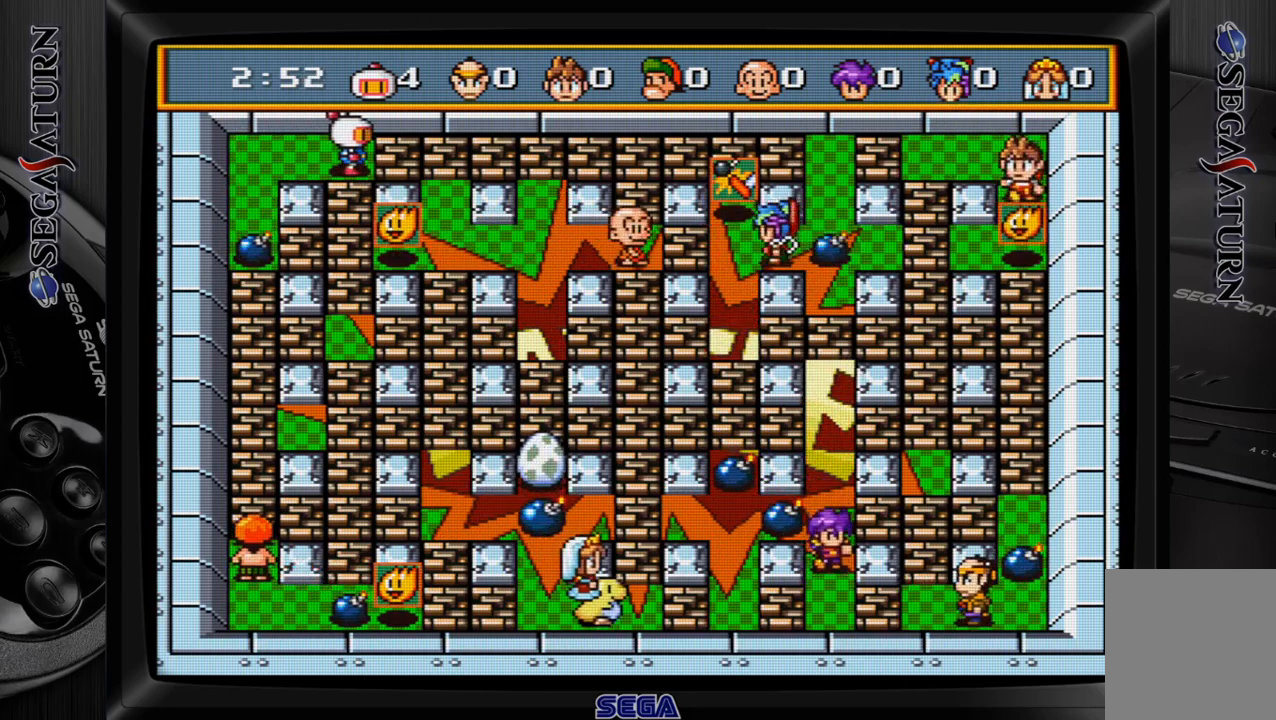
Gameplay with a controller (Xbox layout); each line is a JSON object with the inputs held at the frame after it. "events" lists button and stick changes between this image and that frame as [ms after this image, input, new state], when the widget could be followed in between. Not read: L2 L3 R2 R3 left_stick.
{"buttons": [], "events": [[67, "C", "up"], [200, "C", "down"], [250, "C", "up"], [367, "C", "down"], [433, "C", "up"]]}
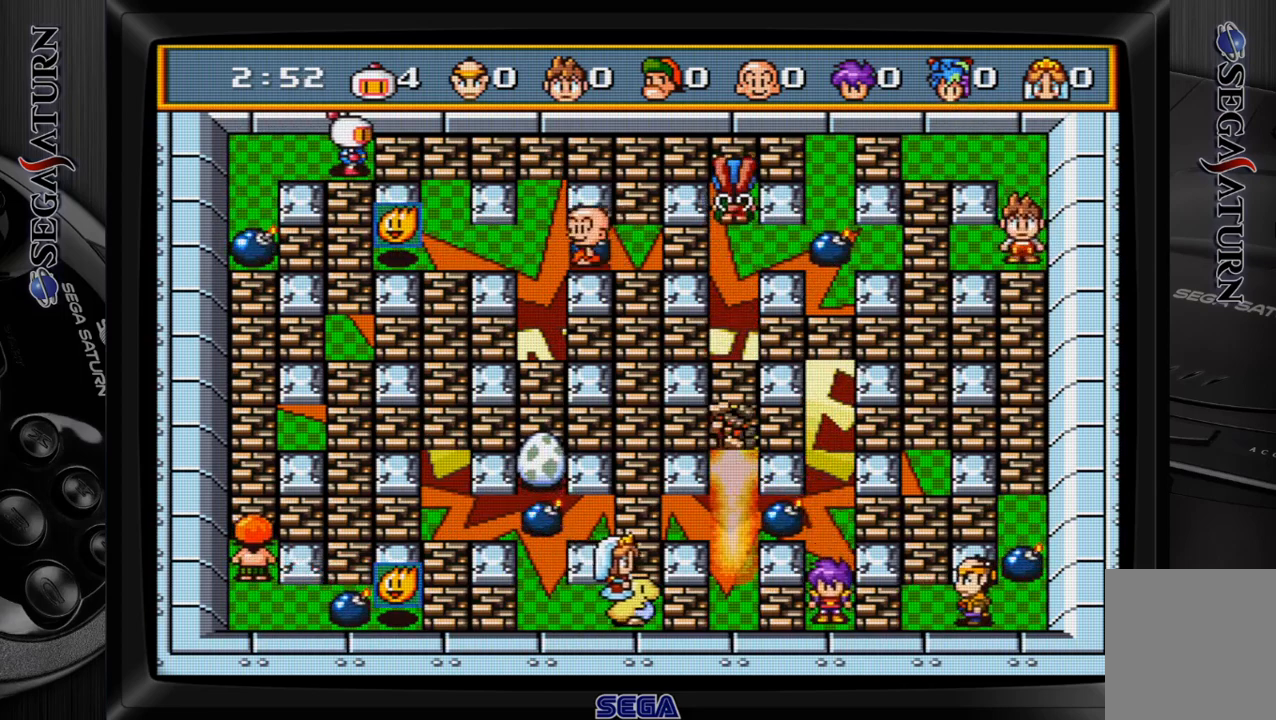
{"buttons": [], "events": [[67, "C", "down"], [133, "C", "up"], [233, "C", "down"], [300, "C", "up"], [400, "C", "down"], [483, "C", "up"]]}
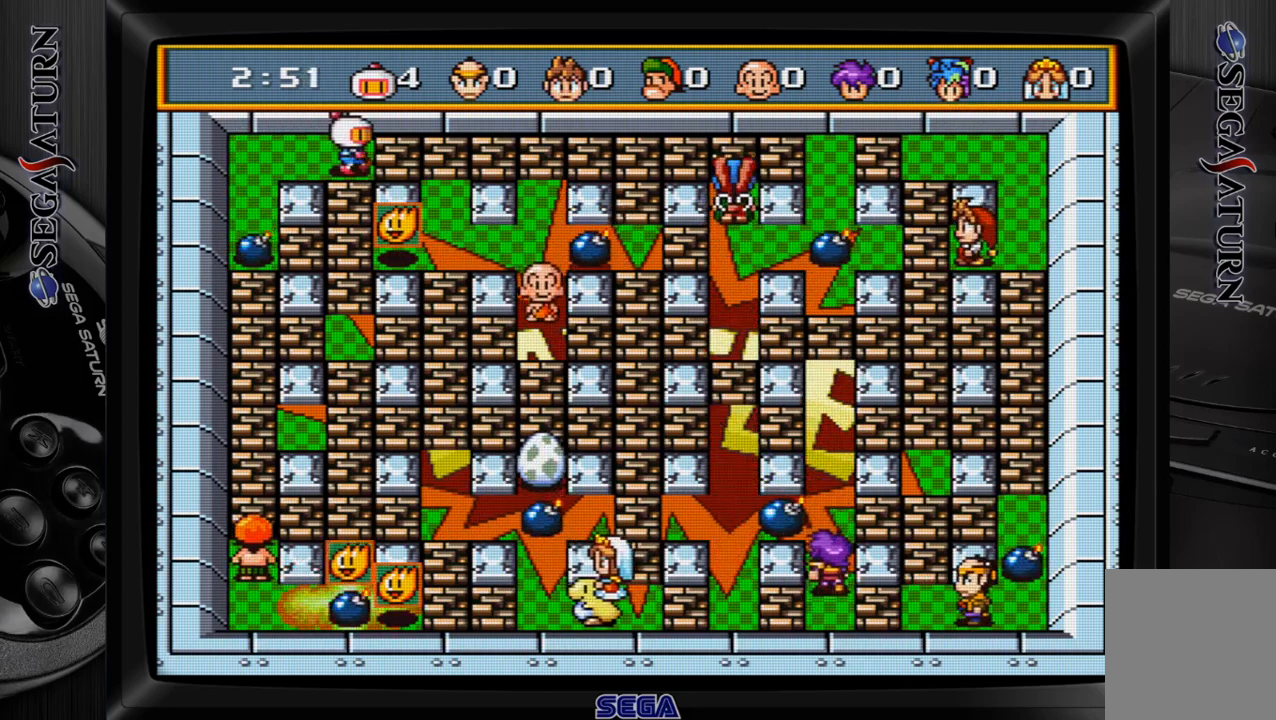
{"buttons": ["C"], "events": [[67, "C", "down"], [167, "C", "up"], [233, "C", "down"], [350, "C", "up"], [417, "C", "down"]]}
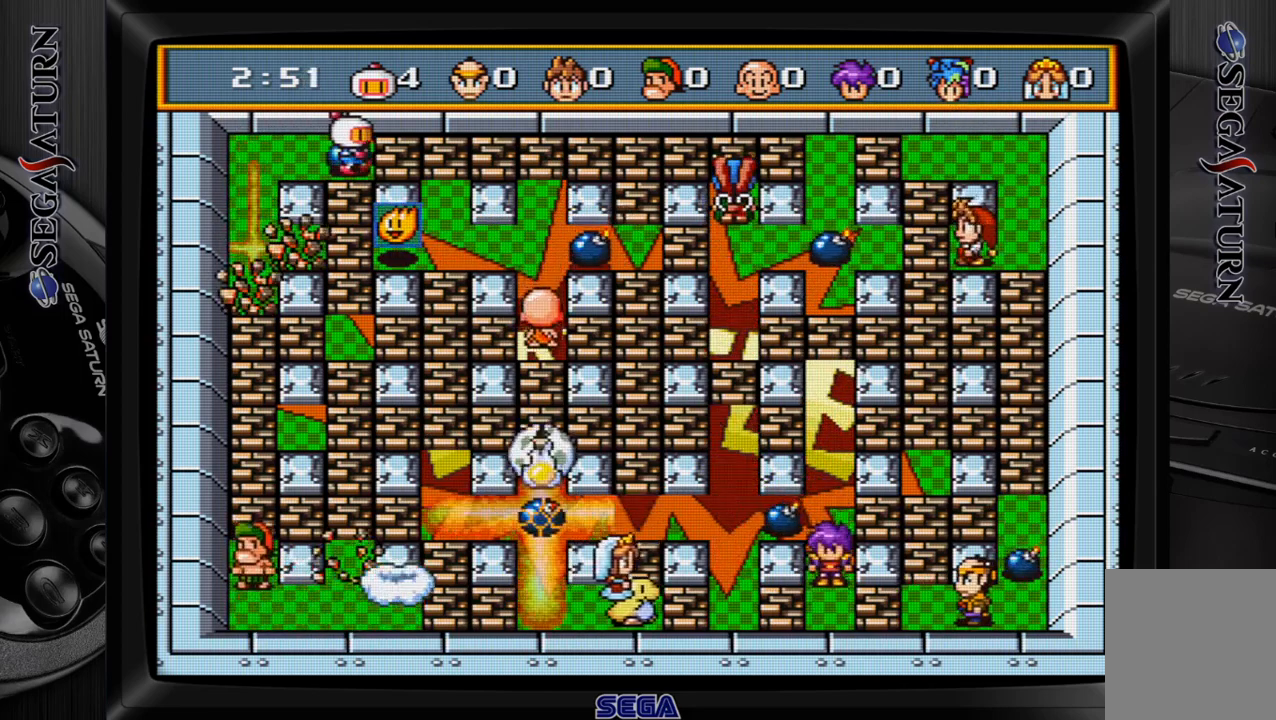
{"buttons": [], "events": [[17, "C", "up"], [100, "C", "down"], [167, "C", "up"]]}
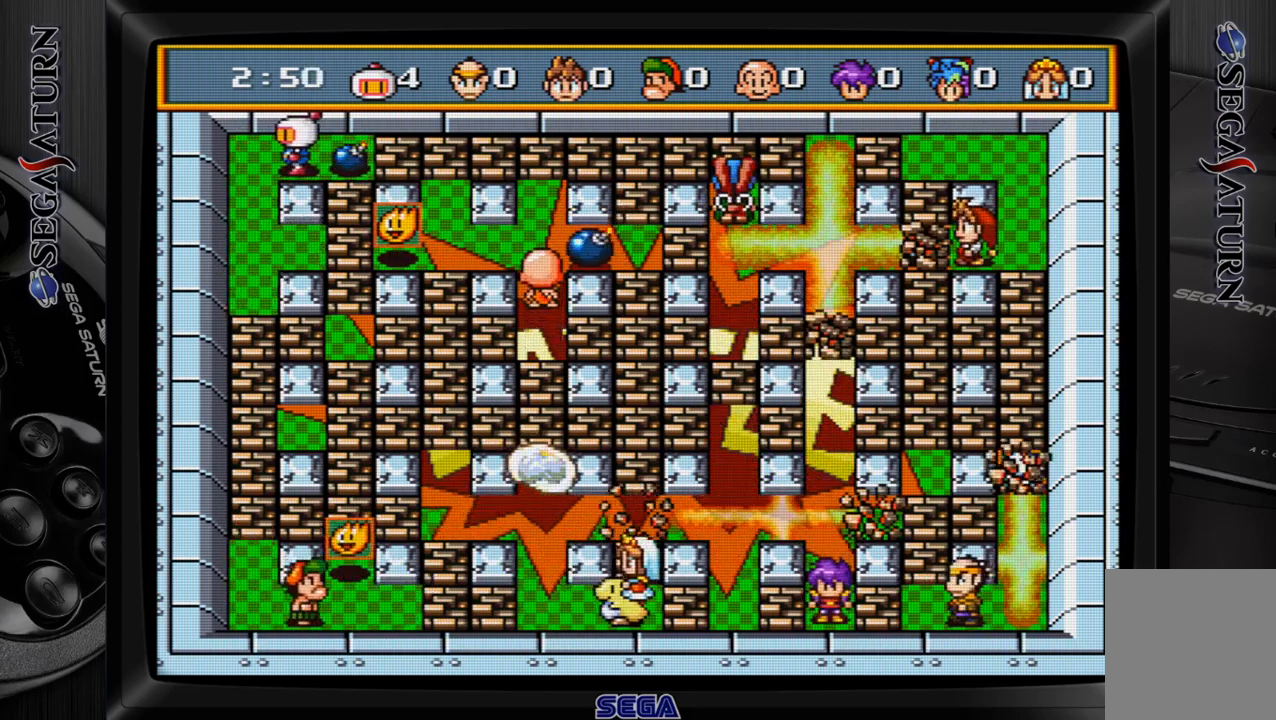
{"buttons": ["DPAD_DOWN"], "events": [[50, "DPAD_DOWN", "down"]]}
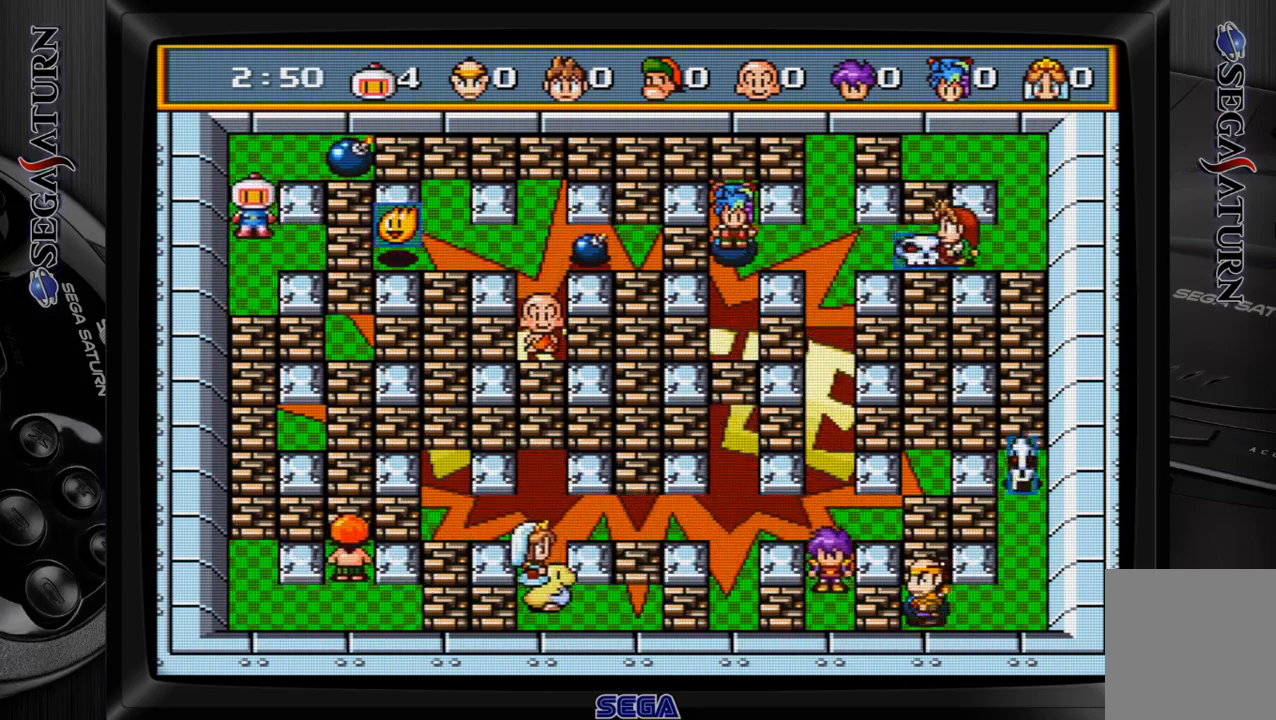
{"buttons": [], "events": [[100, "DPAD_DOWN", "up"], [250, "C", "down"], [317, "C", "up"], [450, "C", "down"], [500, "C", "up"]]}
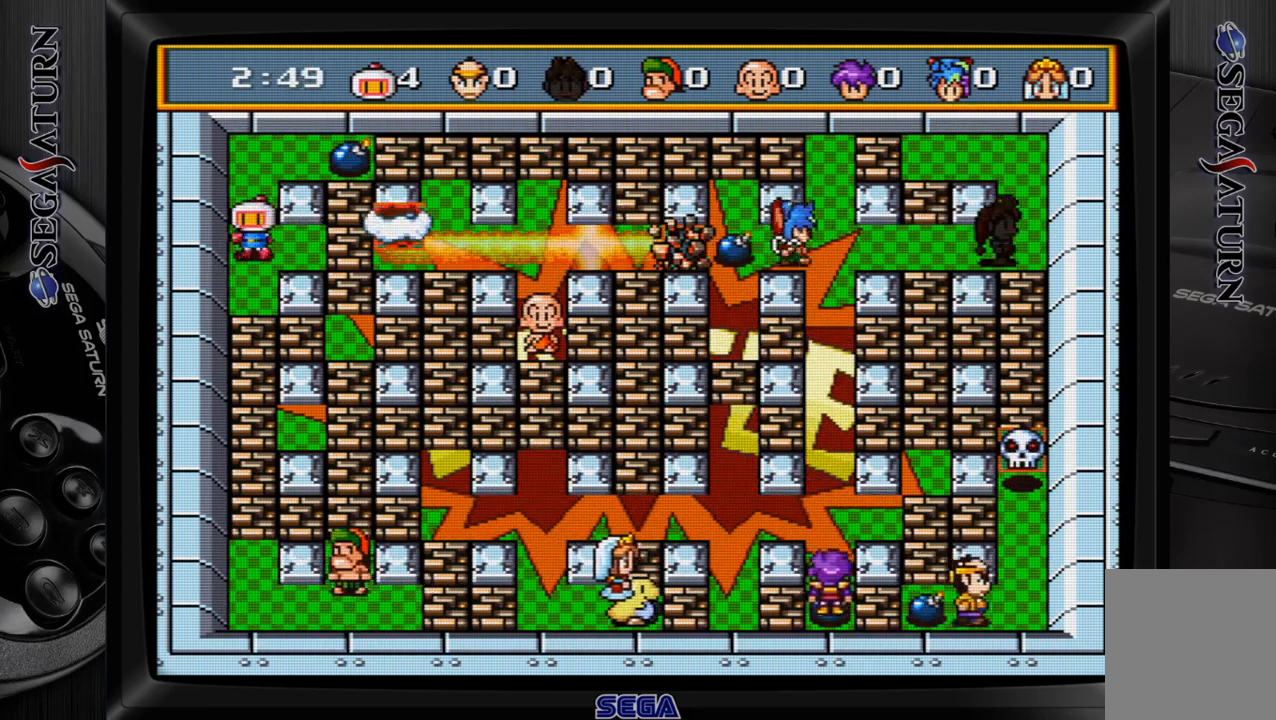
{"buttons": ["C"], "events": [[117, "C", "down"], [200, "C", "up"], [300, "C", "down"], [367, "C", "up"], [467, "C", "down"]]}
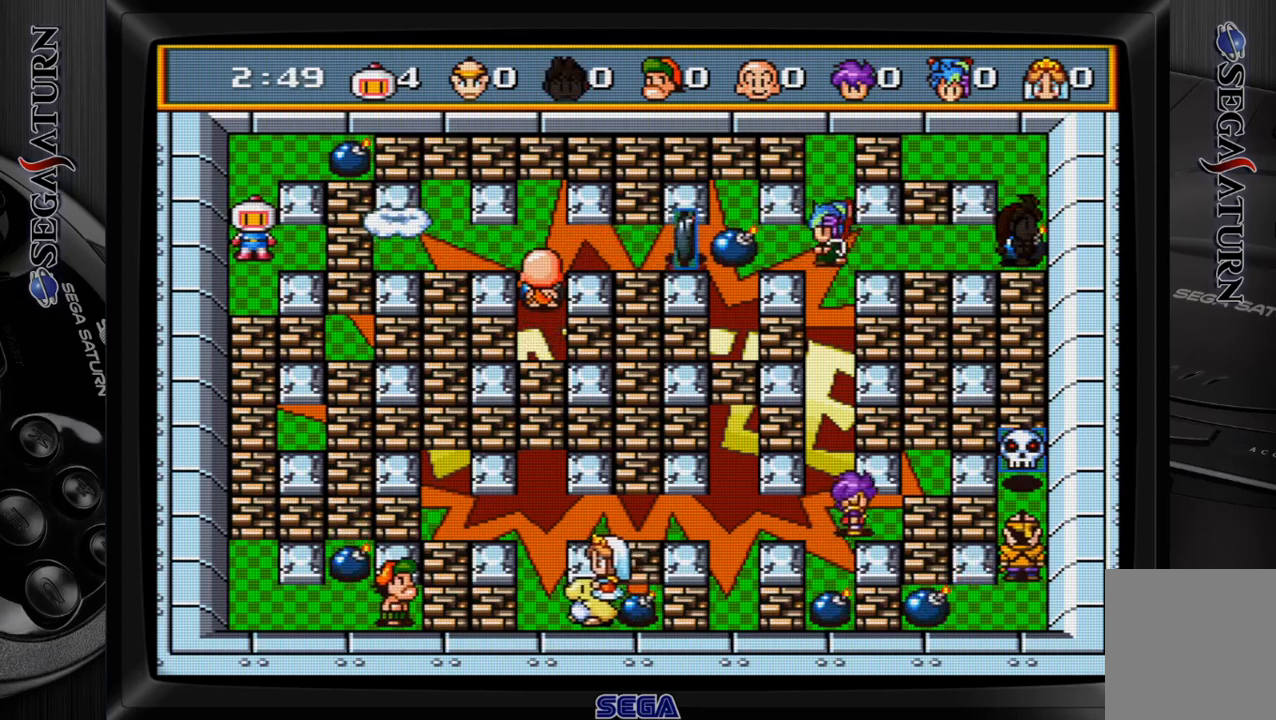
{"buttons": [], "events": [[67, "C", "up"], [133, "C", "down"], [233, "C", "up"], [333, "C", "down"], [400, "C", "up"]]}
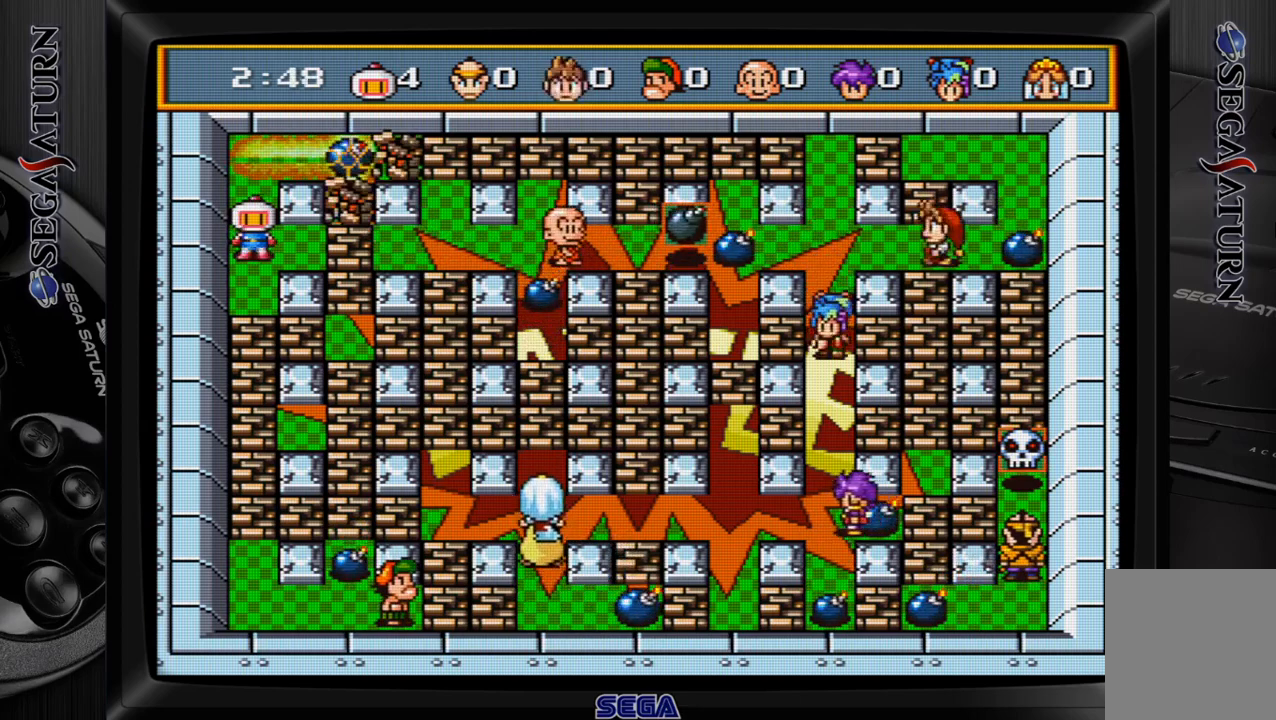
{"buttons": [], "events": [[17, "C", "down"], [100, "C", "up"], [217, "C", "down"], [300, "C", "up"], [367, "C", "down"], [483, "C", "up"]]}
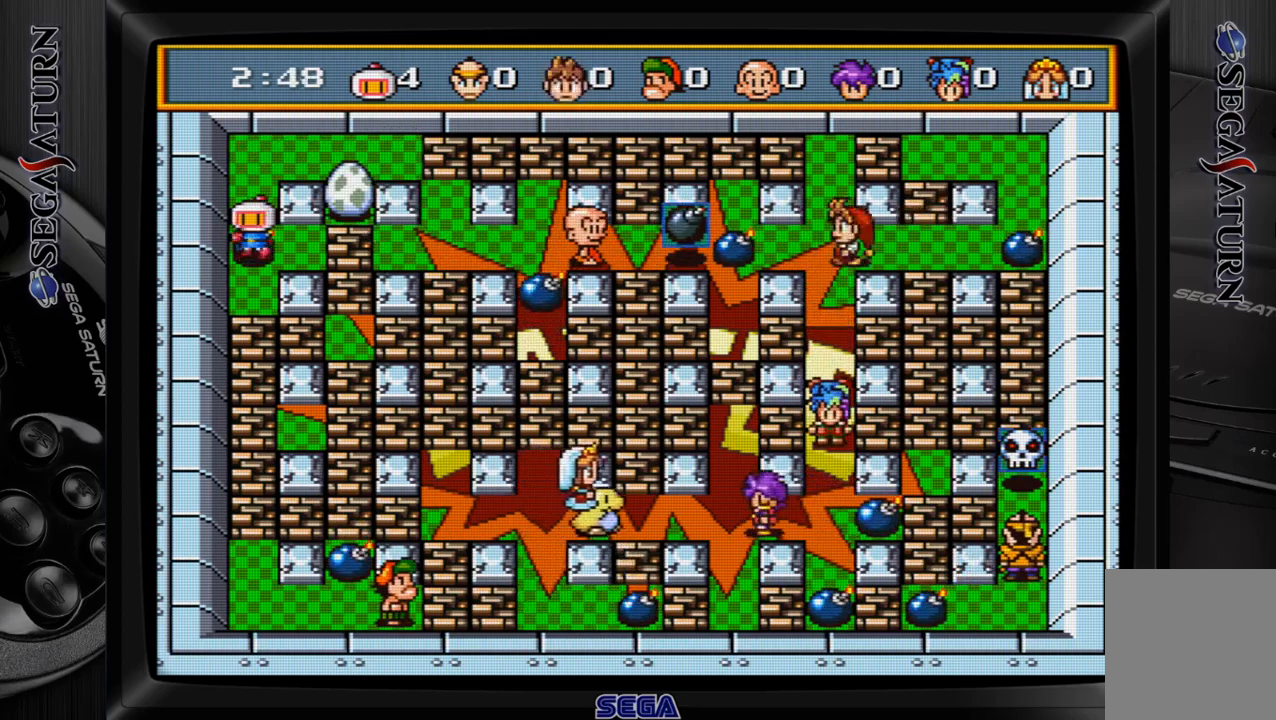
{"buttons": ["DPAD_UP", "DPAD_RIGHT"], "events": [[67, "DPAD_UP", "down"], [350, "DPAD_RIGHT", "down"]]}
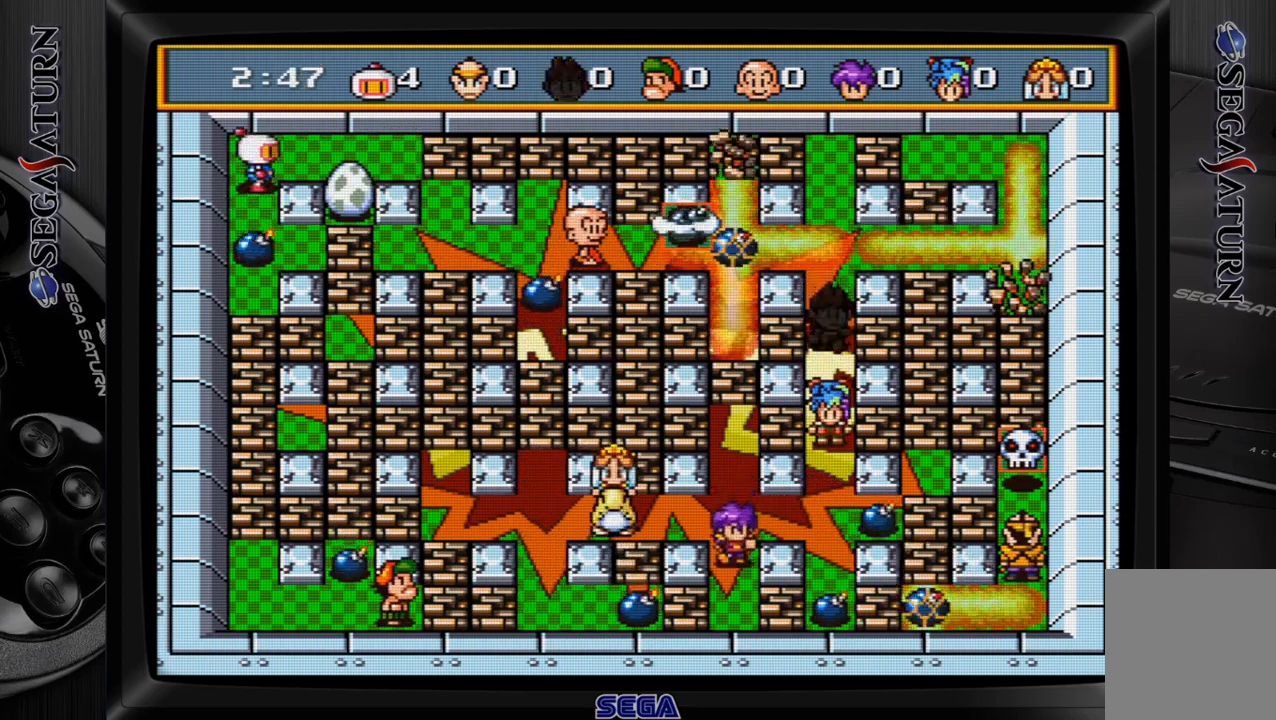
{"buttons": ["DPAD_DOWN"], "events": [[50, "DPAD_UP", "up"], [367, "DPAD_DOWN", "down"], [400, "DPAD_RIGHT", "up"]]}
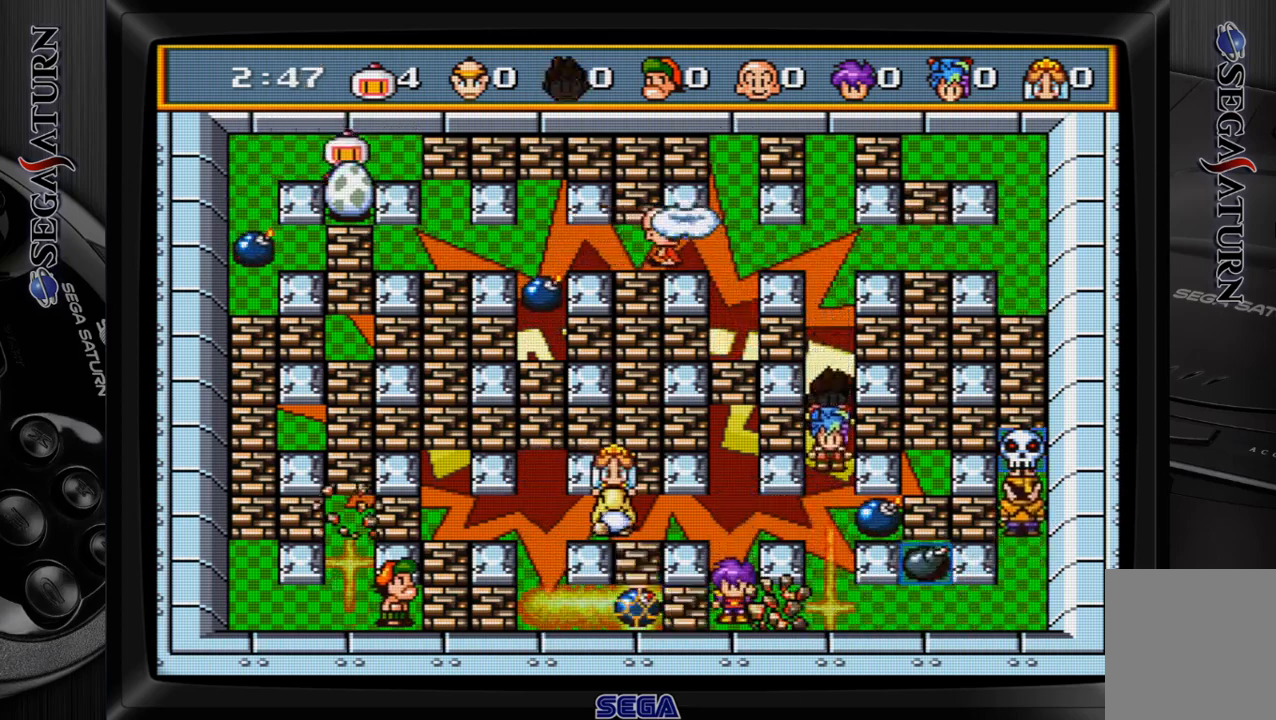
{"buttons": [], "events": [[250, "DPAD_DOWN", "up"]]}
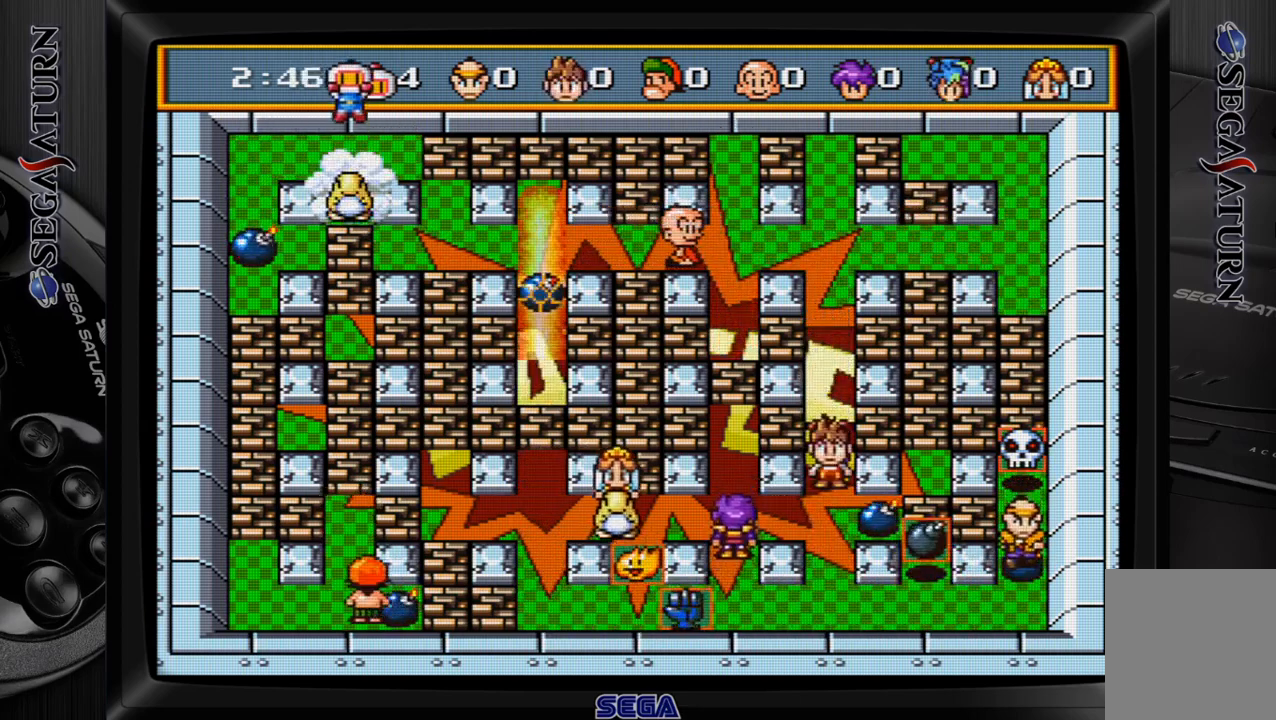
{"buttons": [], "events": []}
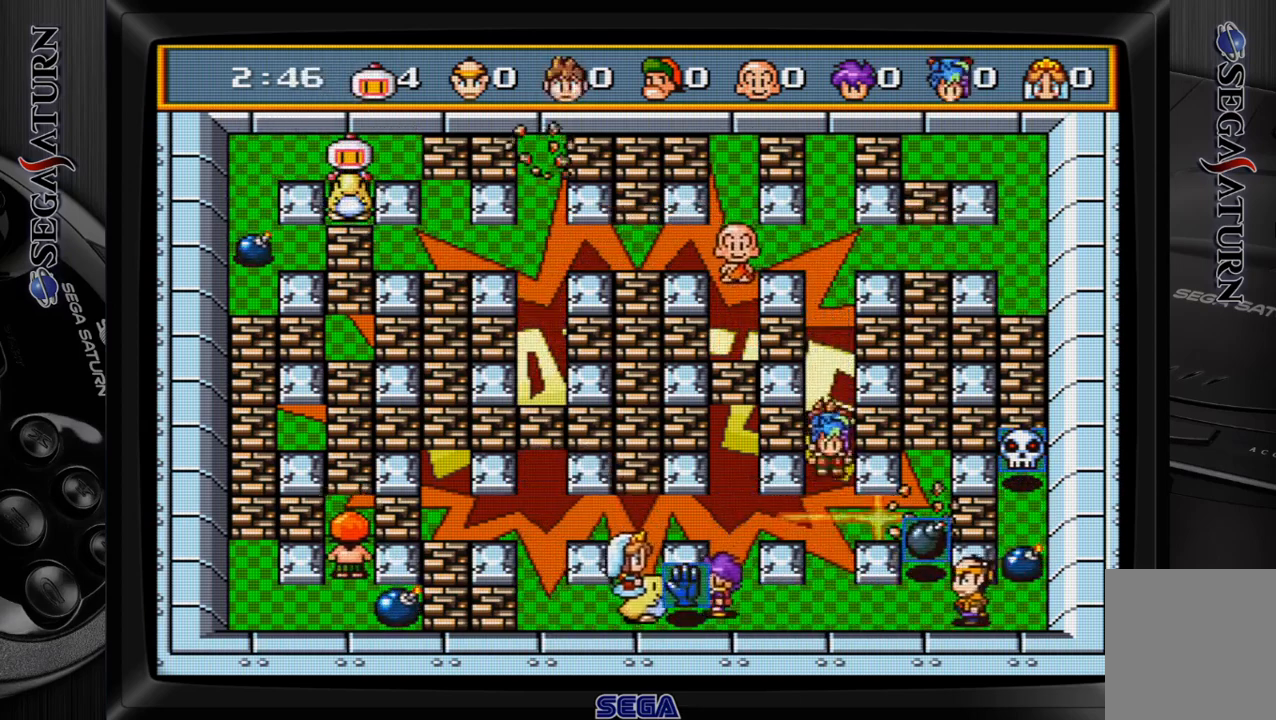
{"buttons": [], "events": []}
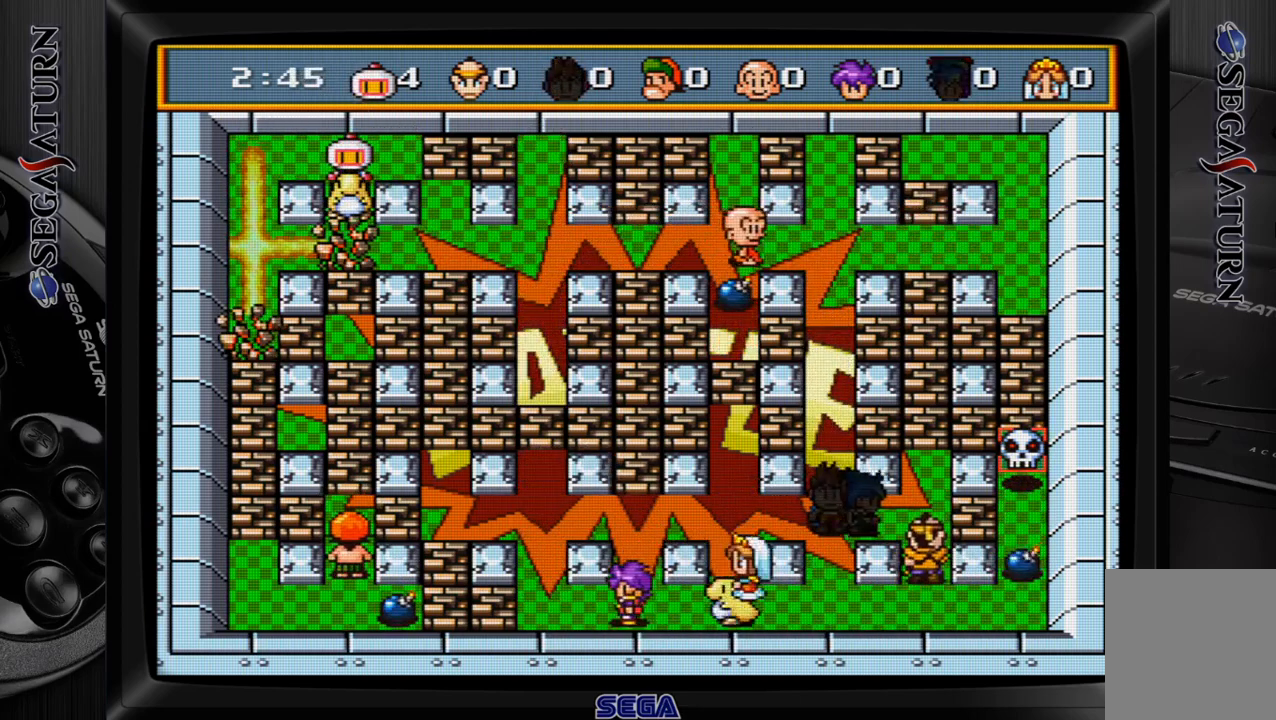
{"buttons": ["DPAD_DOWN"], "events": [[283, "DPAD_DOWN", "down"]]}
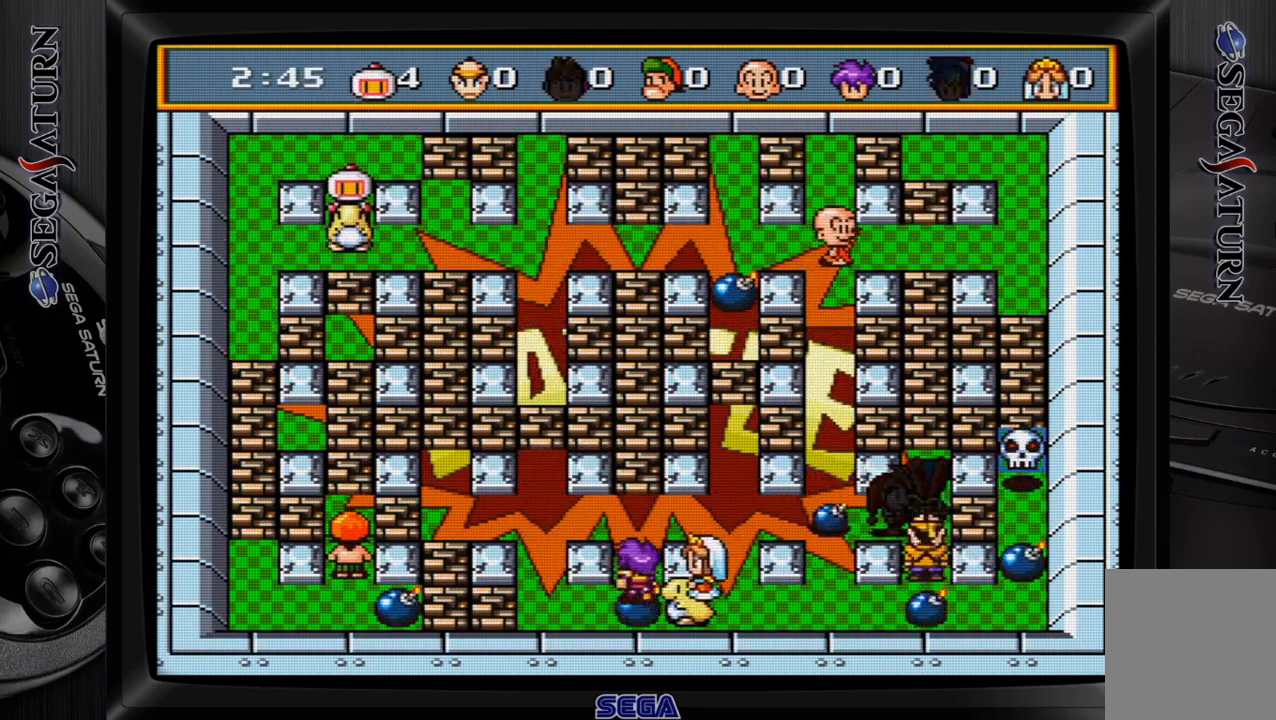
{"buttons": ["DPAD_DOWN"], "events": [[117, "DPAD_DOWN", "up"], [383, "DPAD_DOWN", "down"]]}
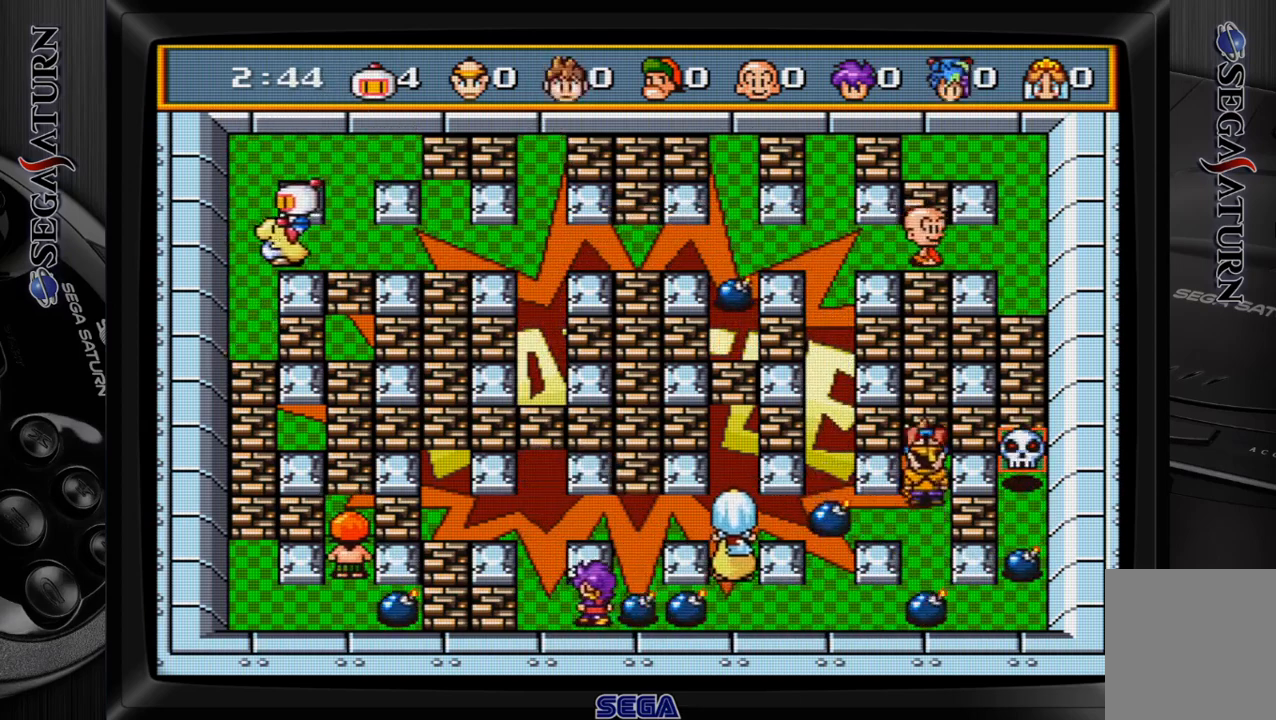
{"buttons": ["DPAD_DOWN"], "events": []}
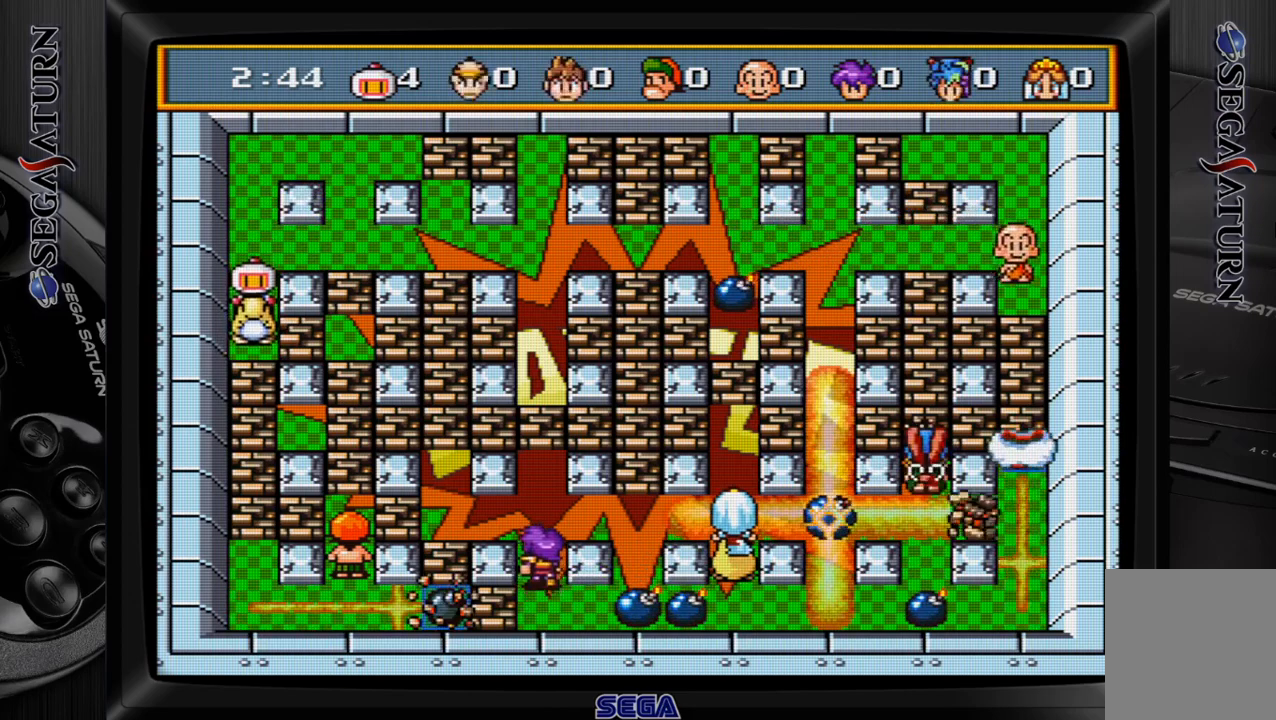
{"buttons": ["DPAD_UP"], "events": [[17, "C", "down"], [33, "DPAD_DOWN", "up"], [83, "DPAD_UP", "down"], [150, "C", "up"]]}
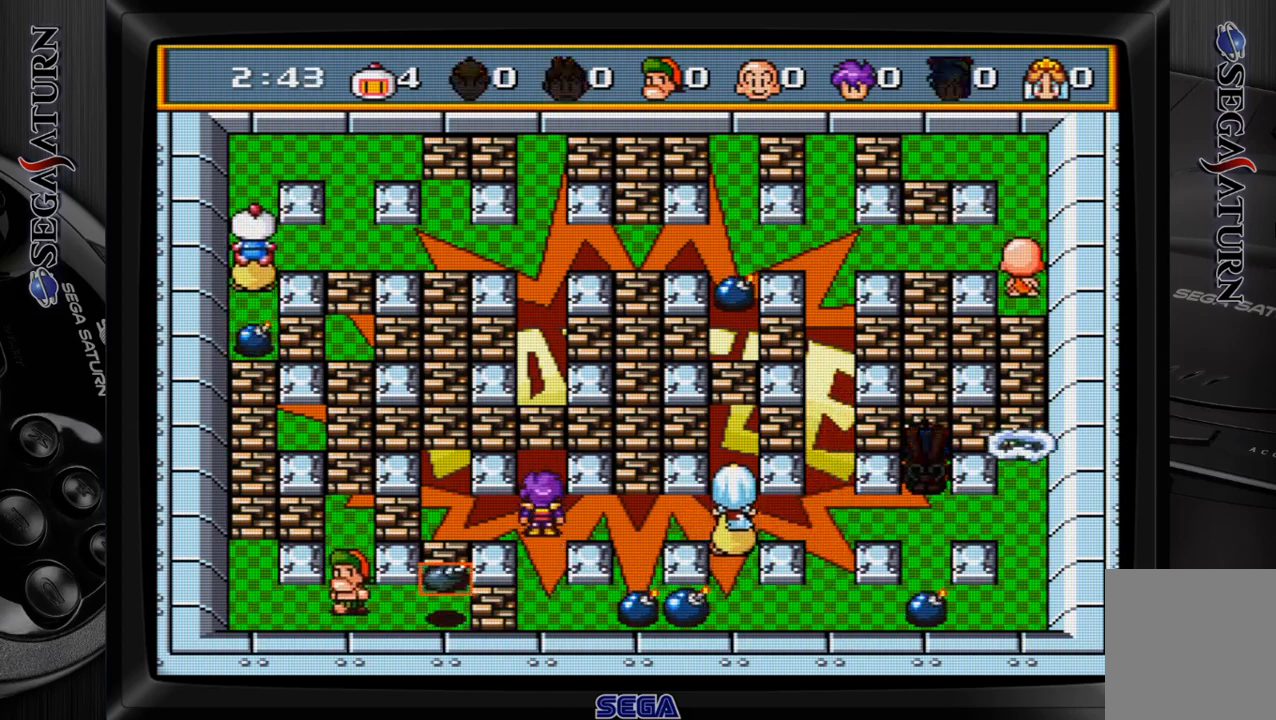
{"buttons": ["DPAD_RIGHT"], "events": [[150, "DPAD_RIGHT", "down"], [150, "DPAD_UP", "up"]]}
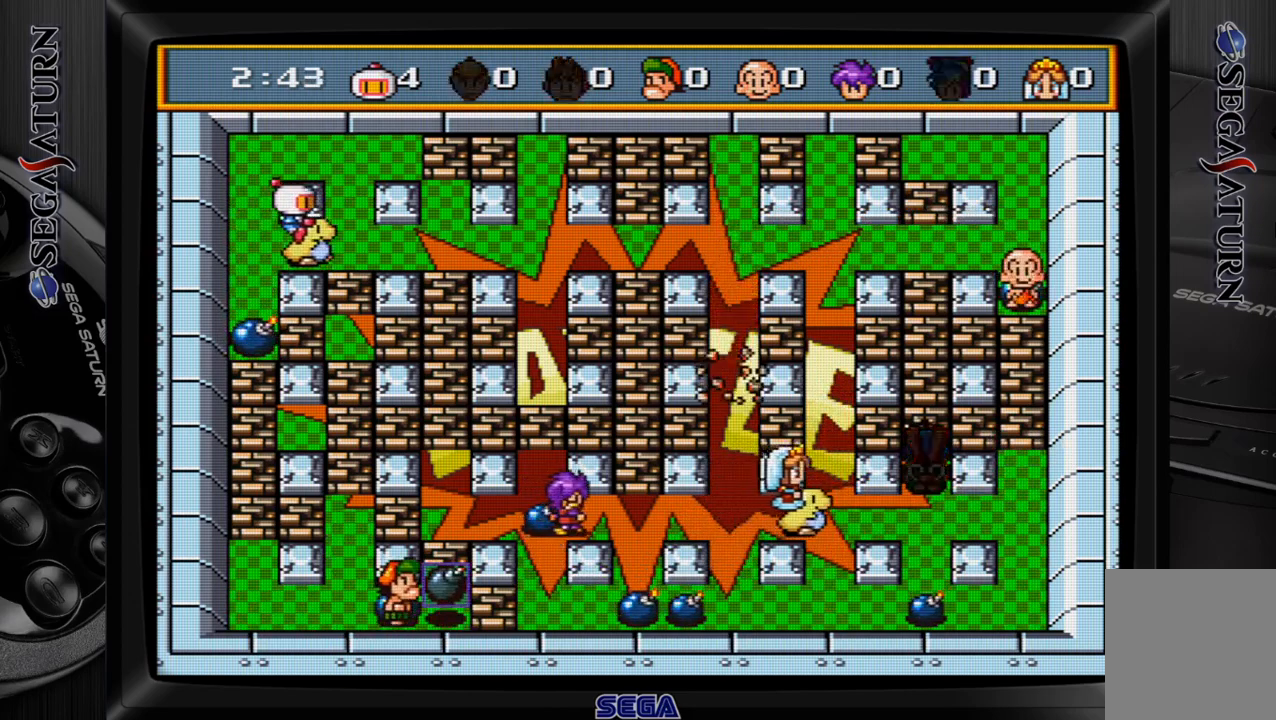
{"buttons": ["DPAD_RIGHT"], "events": []}
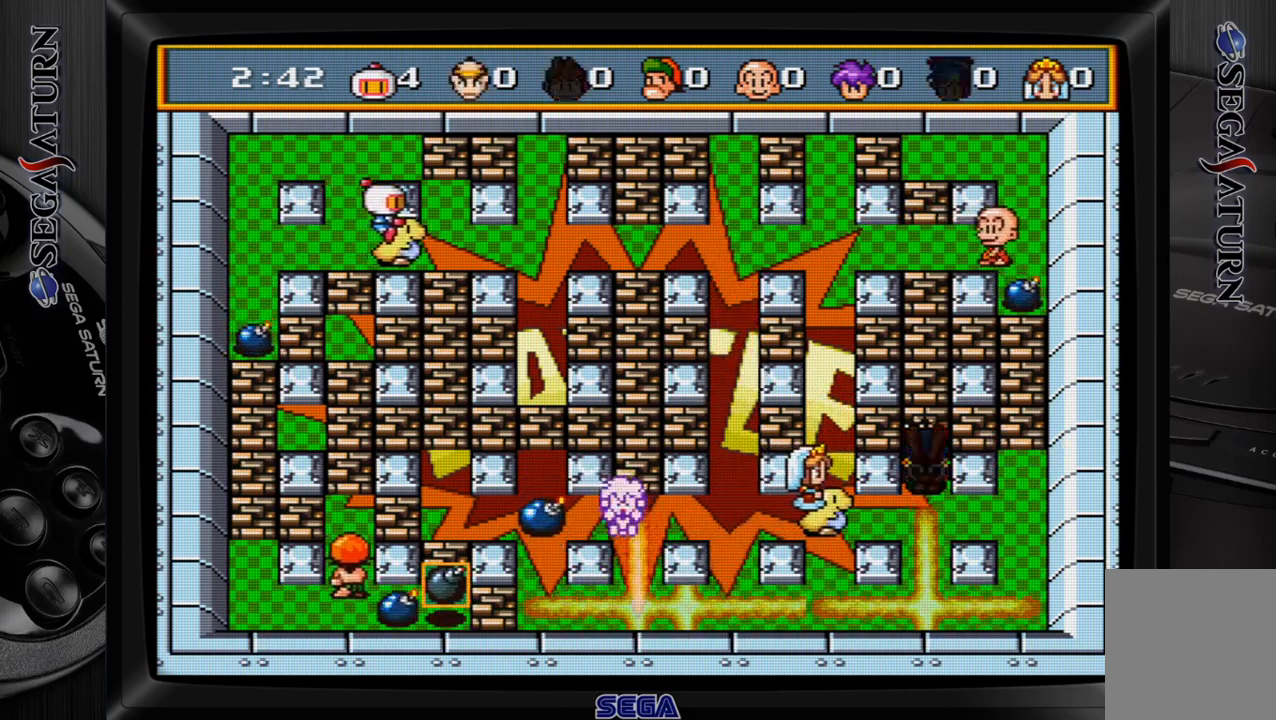
{"buttons": ["DPAD_RIGHT"], "events": []}
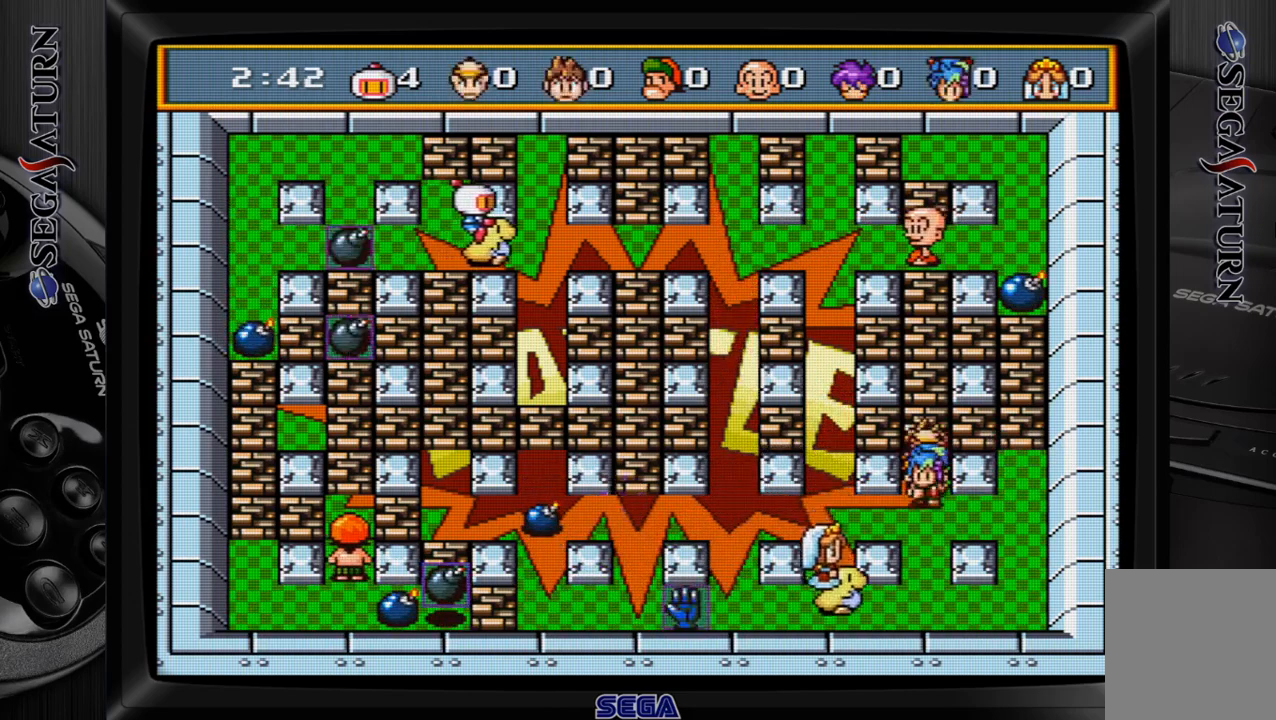
{"buttons": ["DPAD_DOWN"], "events": [[183, "DPAD_DOWN", "down"], [217, "DPAD_RIGHT", "up"]]}
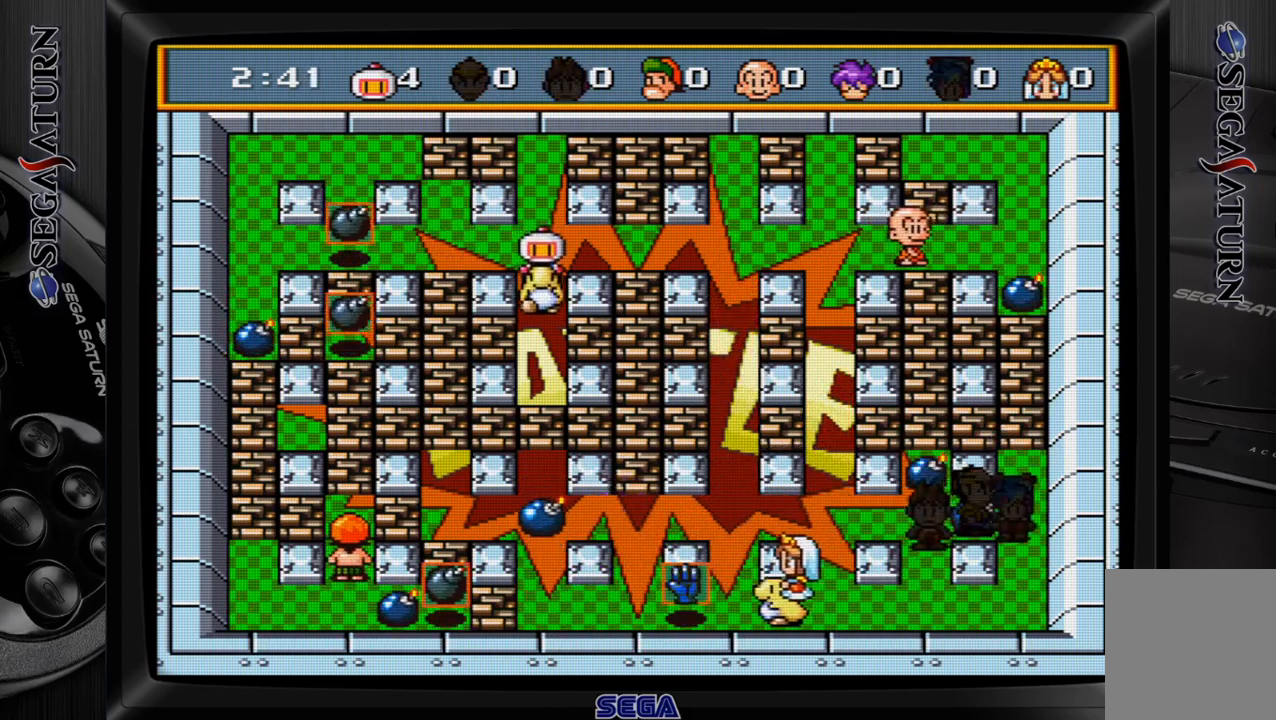
{"buttons": ["DPAD_UP"], "events": [[217, "DPAD_DOWN", "up"], [233, "C", "down"], [267, "DPAD_UP", "down"], [350, "C", "up"]]}
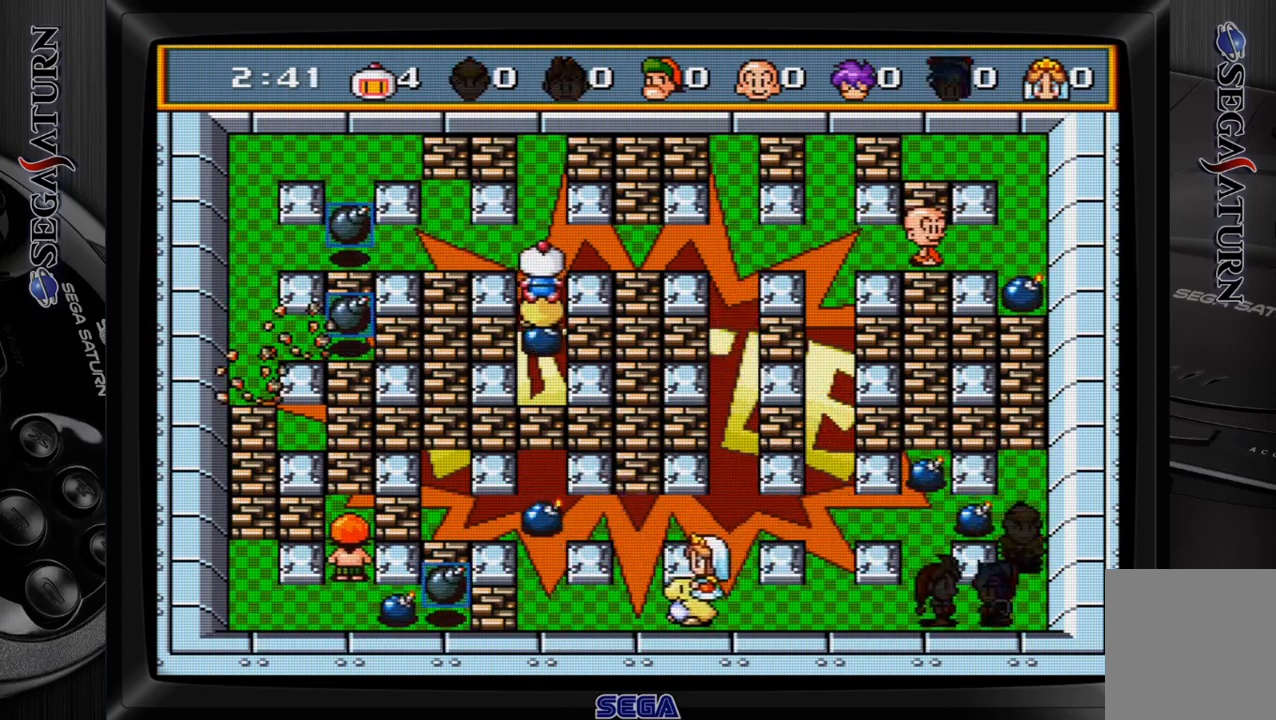
{"buttons": [], "events": [[83, "DPAD_UP", "up"]]}
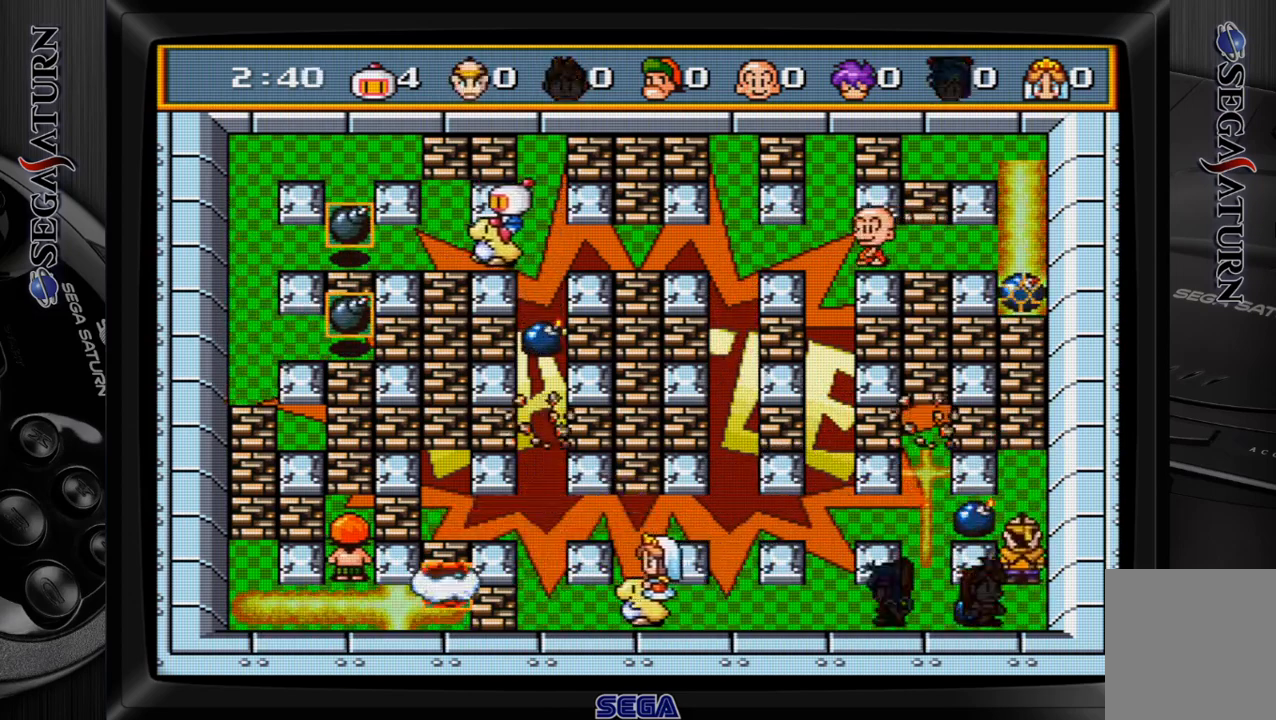
{"buttons": [], "events": []}
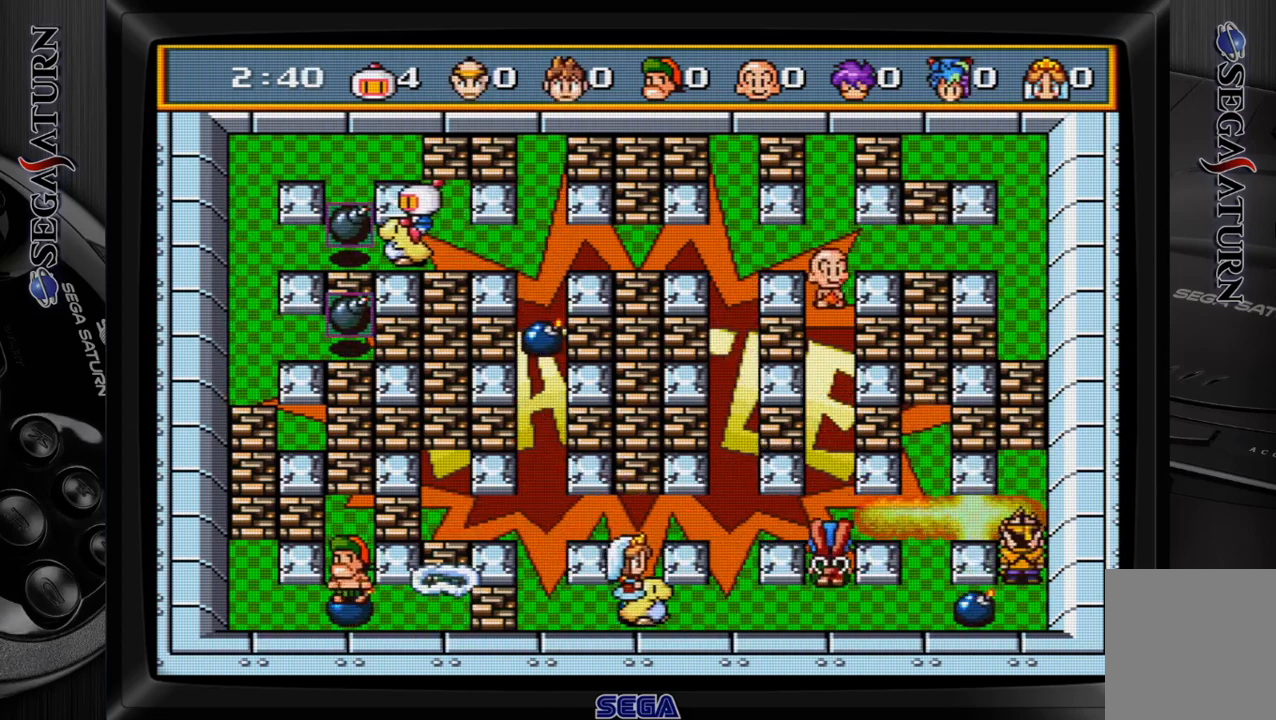
{"buttons": ["DPAD_DOWN"], "events": [[150, "DPAD_UP", "down"], [367, "DPAD_UP", "up"], [383, "DPAD_DOWN", "down"]]}
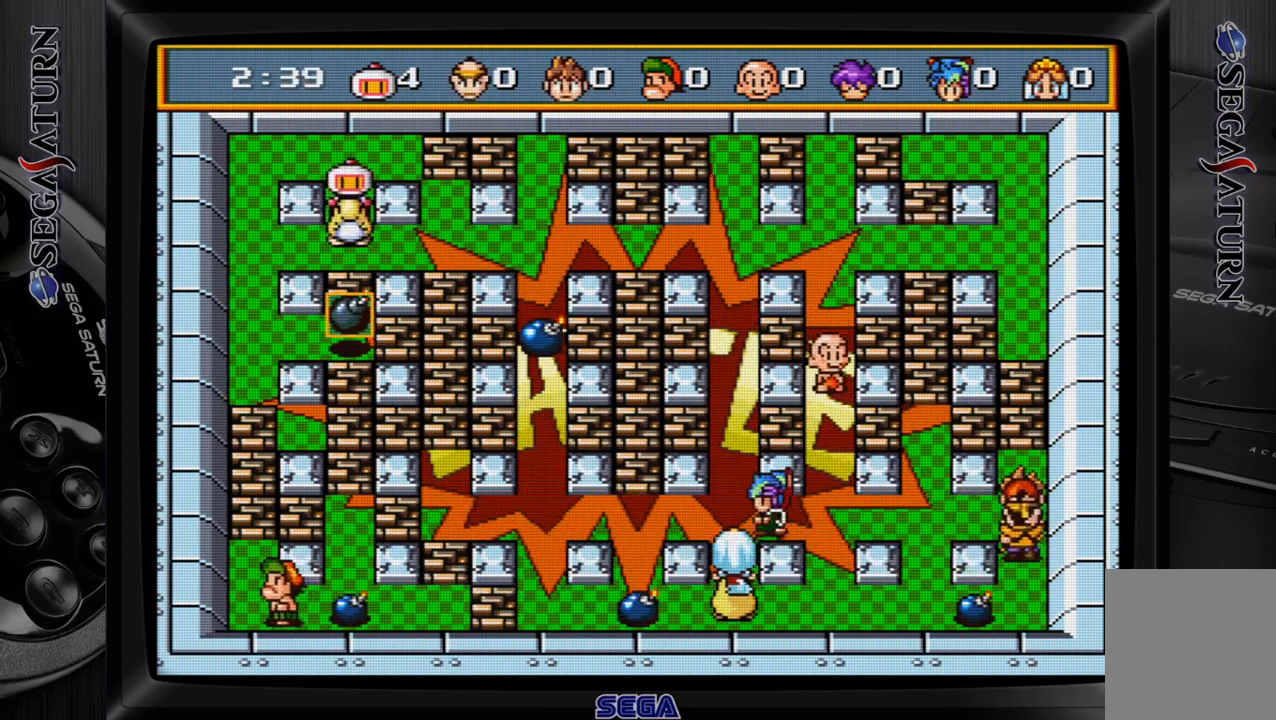
{"buttons": ["DPAD_DOWN"]}
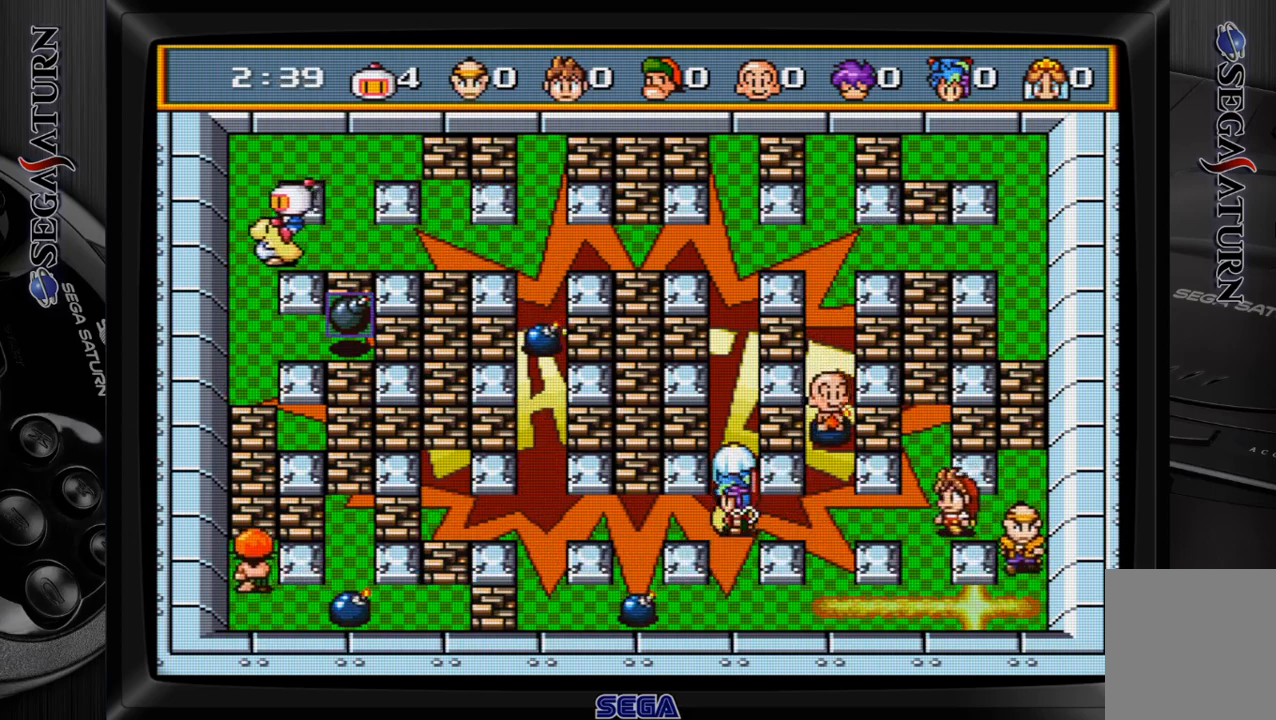
{"buttons": ["DPAD_RIGHT"], "events": [[217, "DPAD_RIGHT", "down"], [367, "DPAD_DOWN", "up"]]}